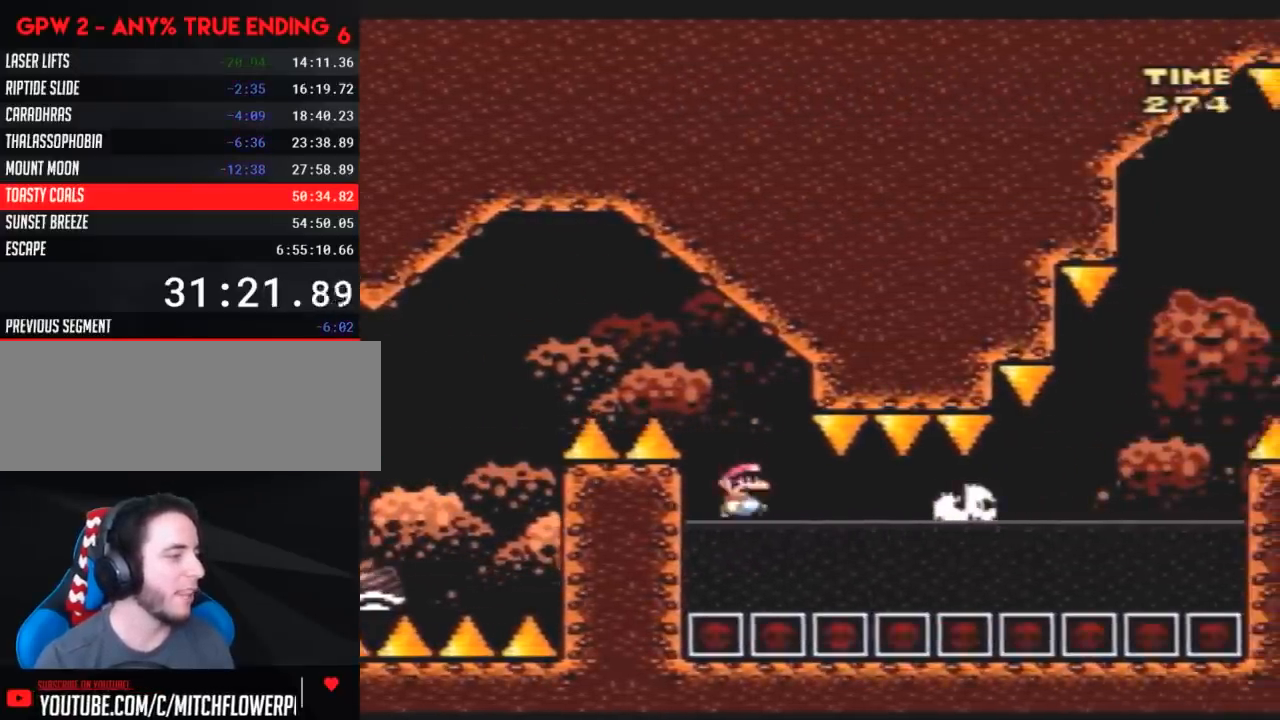
Gameplay with a controller (Nintendo layout); each line is a JSON object with the inputs held at the frame after it. "events" lists button and stick changes between this image and that frame as [ms after this image, input, new state], when the widget could be followed in between. Not read: B L3 R3.
{"buttons": ["Y"], "events": [[50, "DPAD_RIGHT", "up"]]}
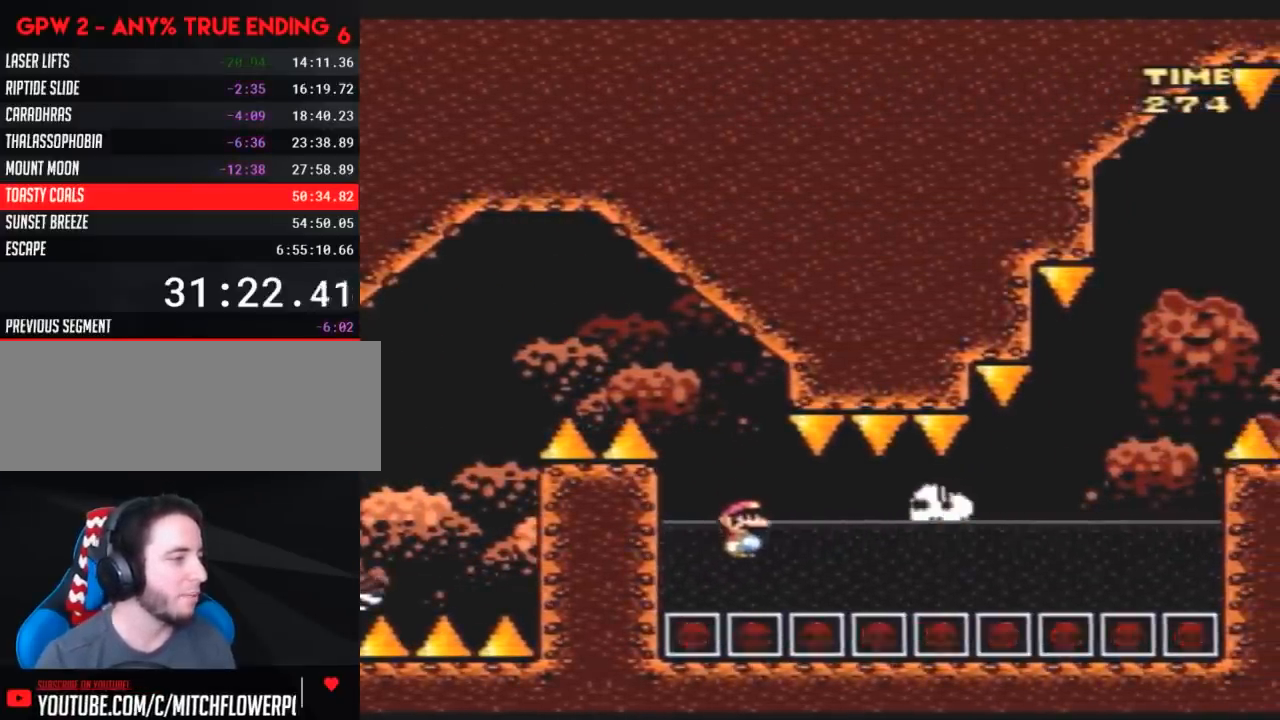
{"buttons": ["Y"], "events": []}
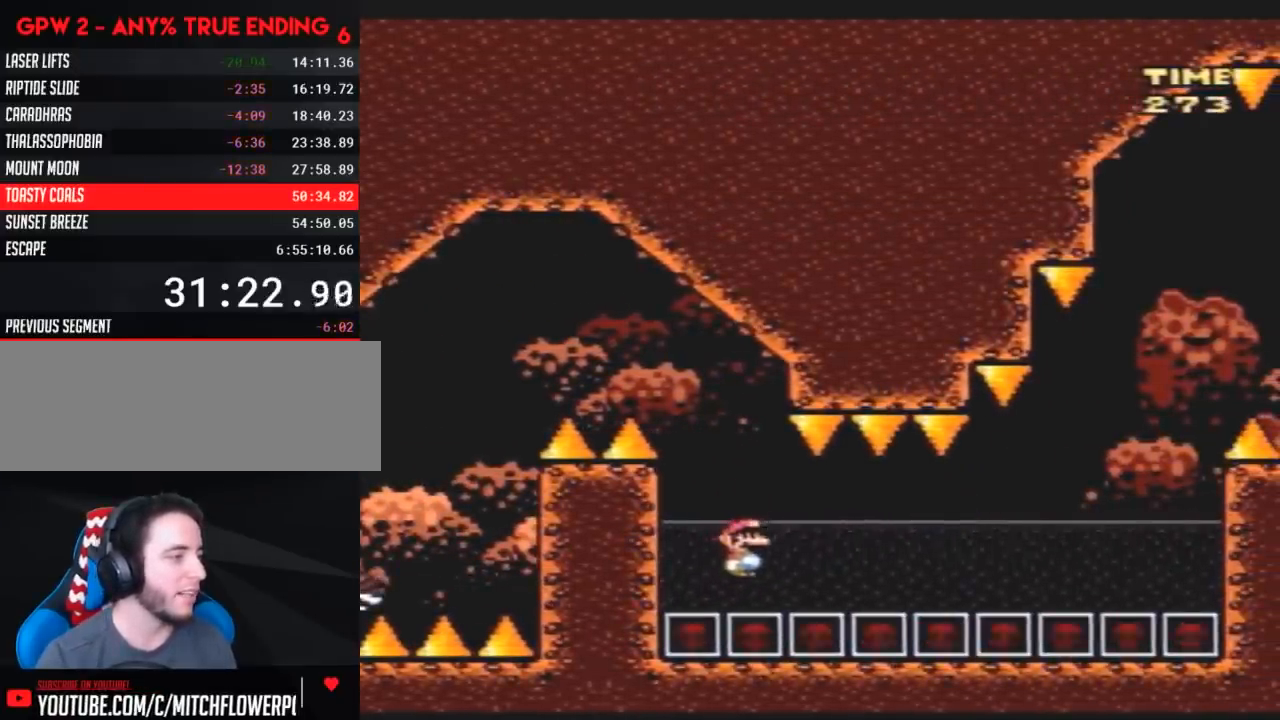
{"buttons": ["Y", "DPAD_RIGHT"], "events": [[183, "DPAD_RIGHT", "down"], [283, "DPAD_RIGHT", "up"], [433, "DPAD_RIGHT", "down"]]}
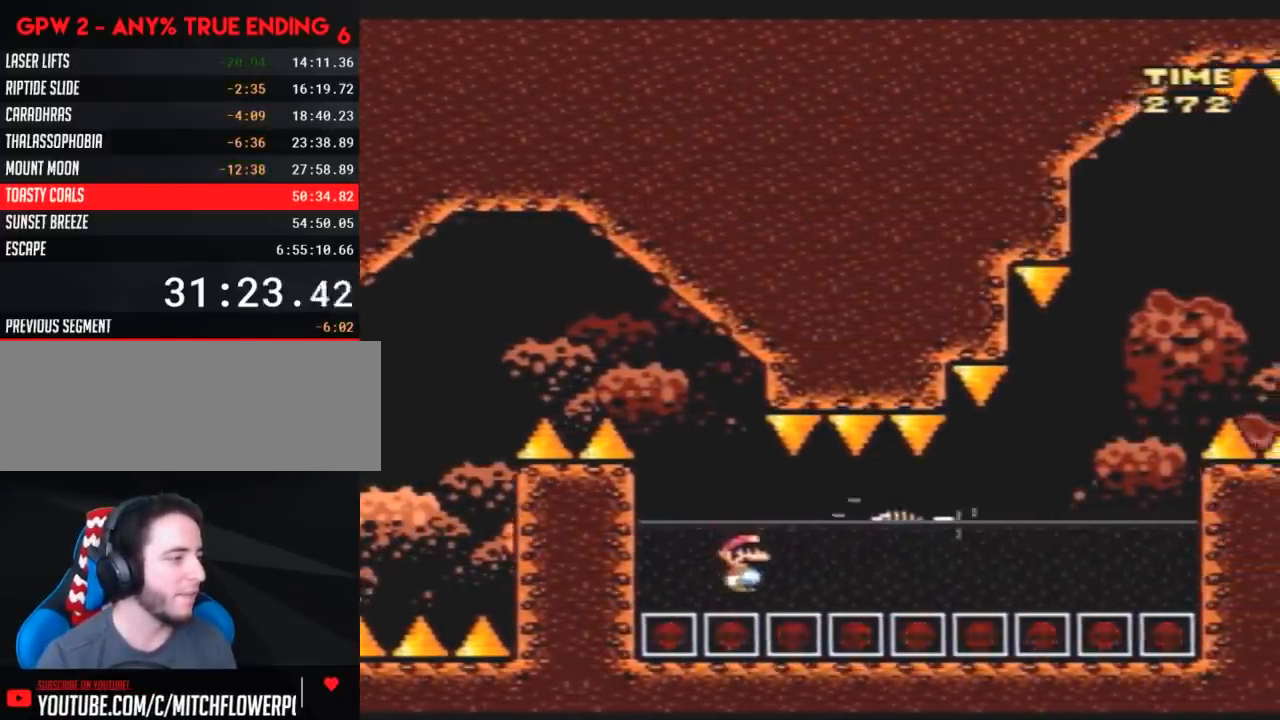
{"buttons": ["Y", "DPAD_RIGHT"], "events": [[167, "DPAD_RIGHT", "up"], [217, "DPAD_RIGHT", "down"]]}
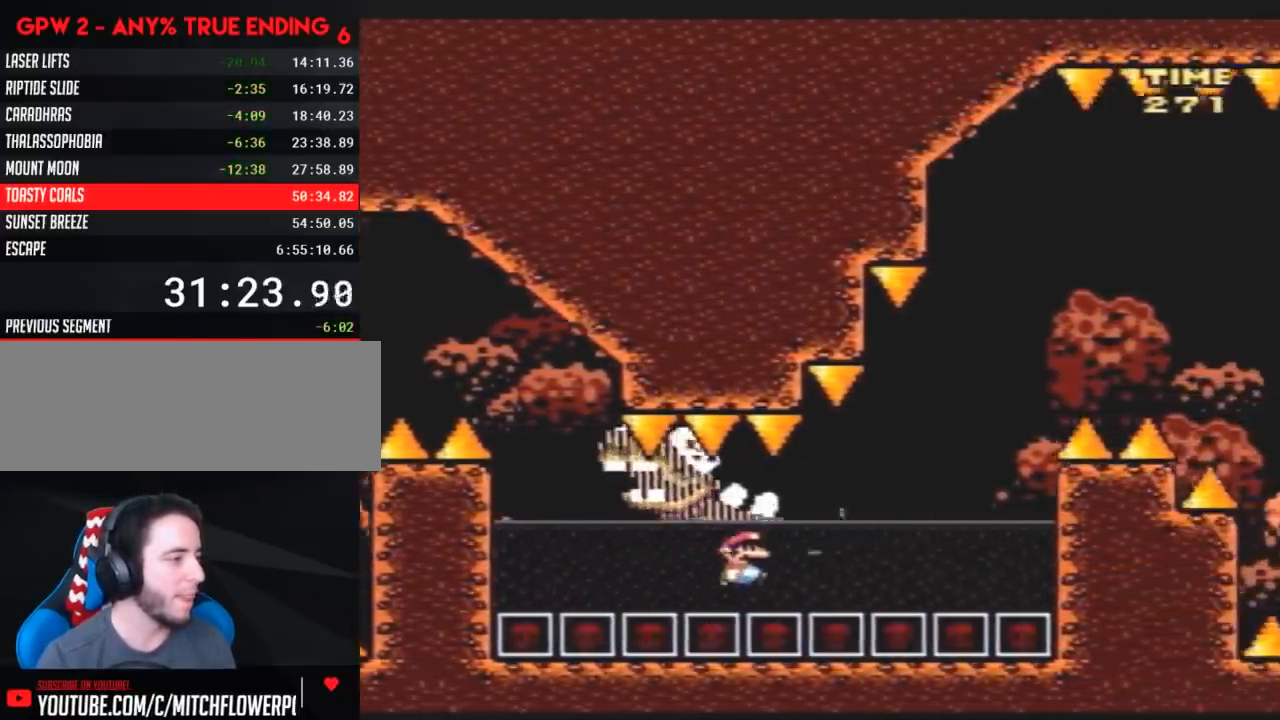
{"buttons": ["Y", "DPAD_UP"], "events": [[317, "DPAD_LEFT", "down"], [317, "DPAD_RIGHT", "up"], [333, "DPAD_UP", "down"], [400, "DPAD_LEFT", "up"]]}
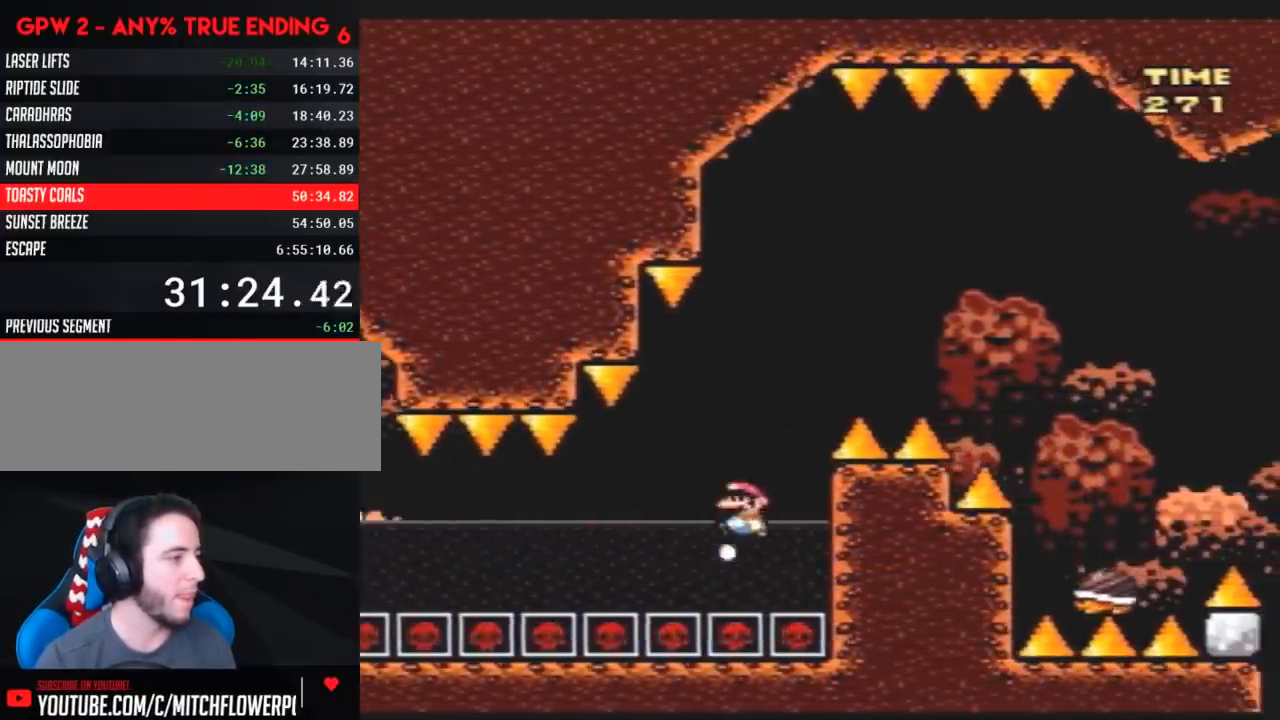
{"buttons": ["Y", "DPAD_UP"], "events": []}
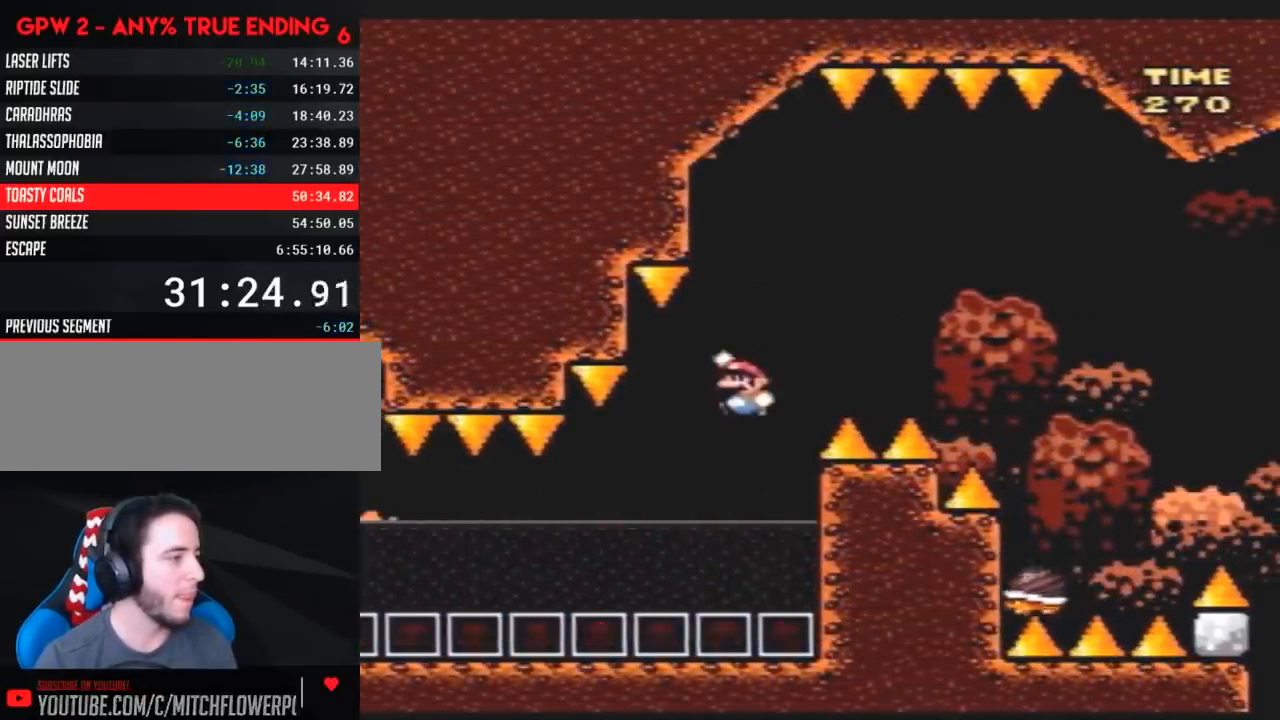
{"buttons": ["Y", "DPAD_UP"], "events": []}
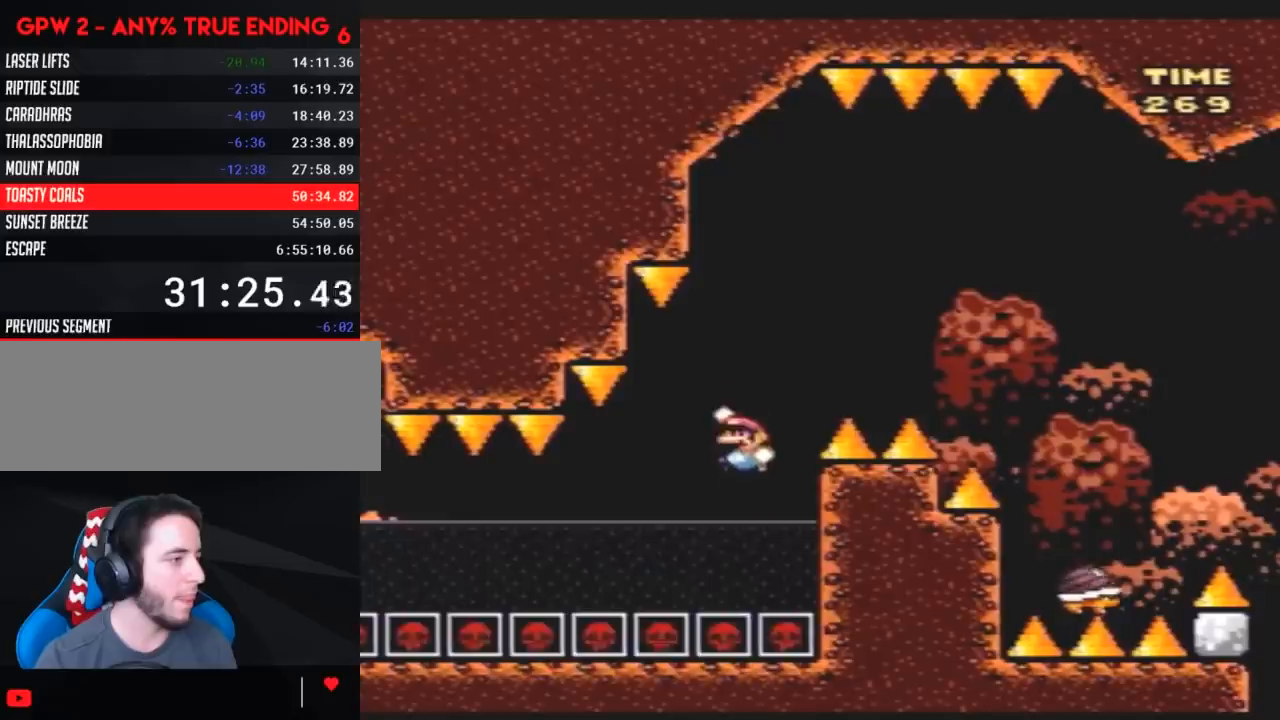
{"buttons": ["Y", "DPAD_UP", "DPAD_RIGHT"], "events": [[450, "DPAD_RIGHT", "down"]]}
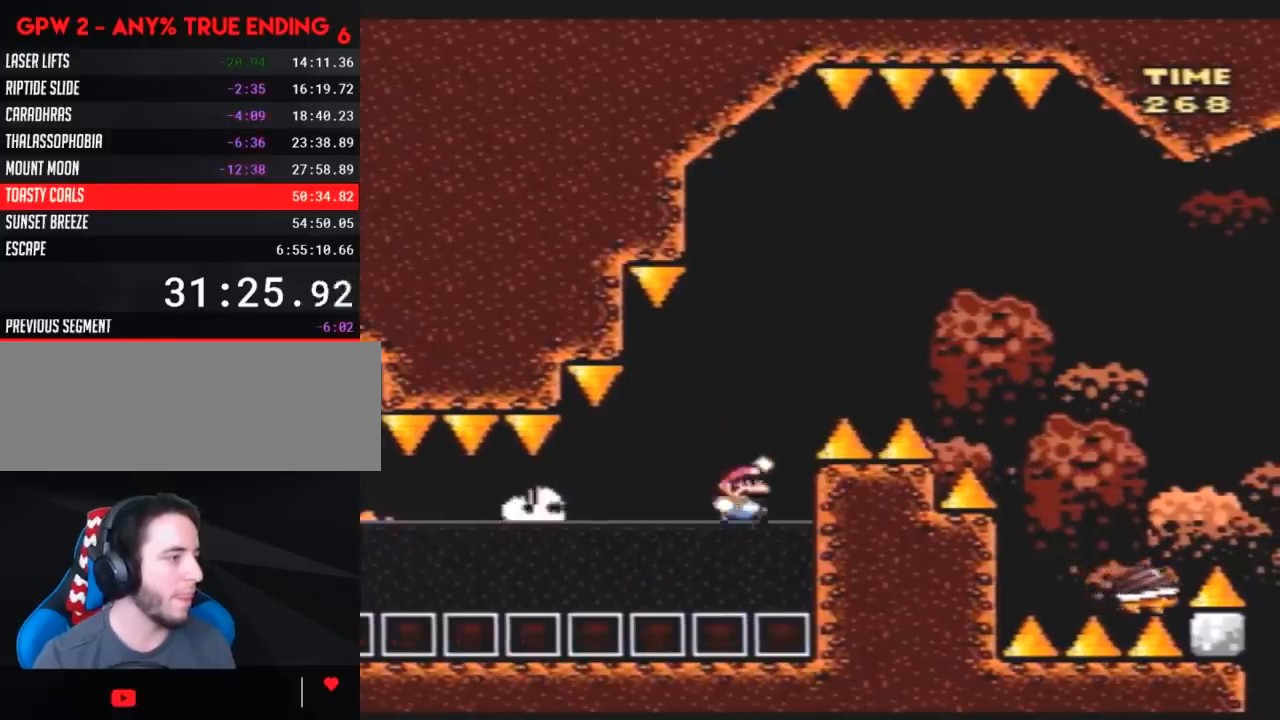
{"buttons": ["Y", "DPAD_UP", "DPAD_LEFT"], "events": [[417, "DPAD_RIGHT", "up"], [483, "DPAD_LEFT", "down"]]}
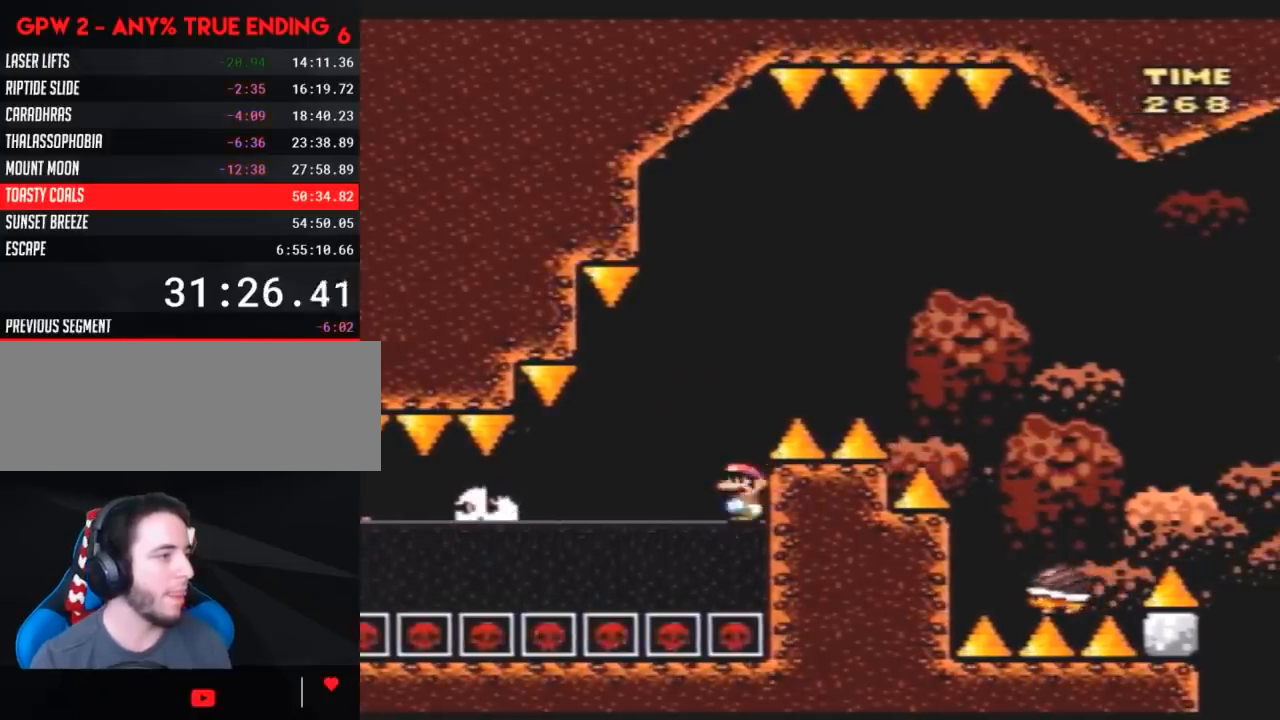
{"buttons": ["Y", "DPAD_UP"], "events": [[133, "DPAD_LEFT", "up"]]}
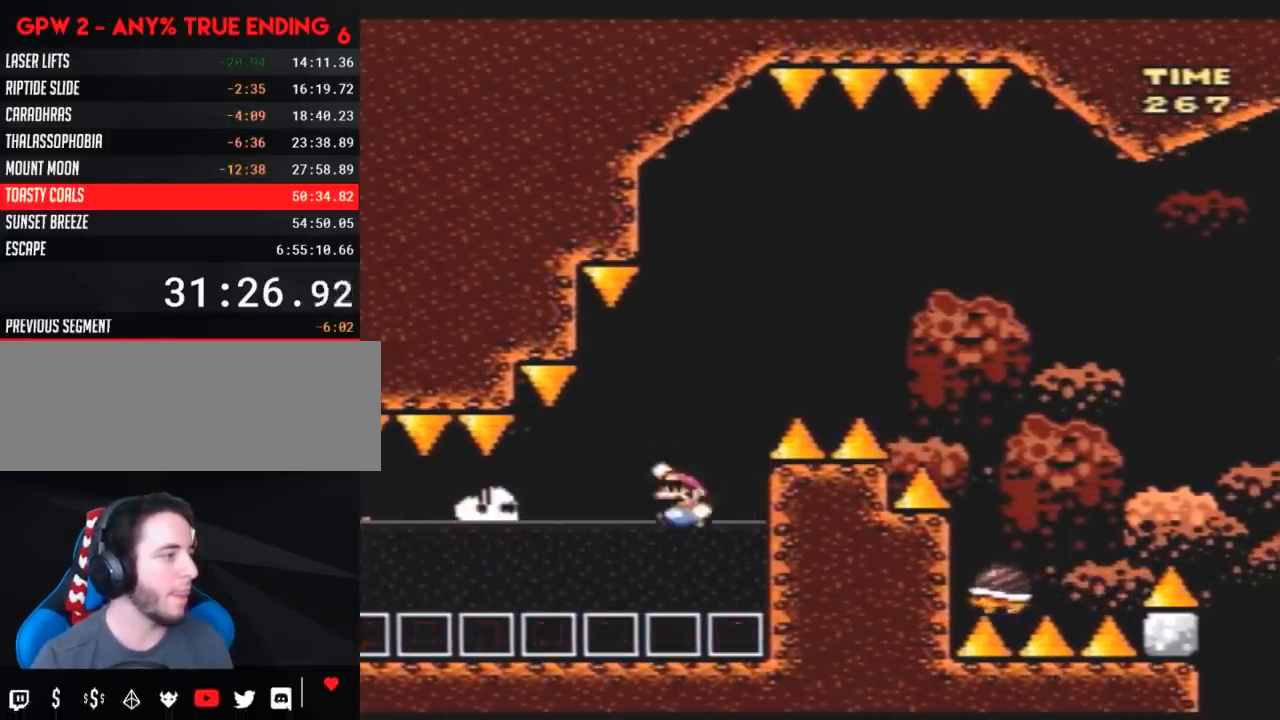
{"buttons": ["Y", "DPAD_UP", "DPAD_RIGHT"], "events": [[367, "DPAD_RIGHT", "down"]]}
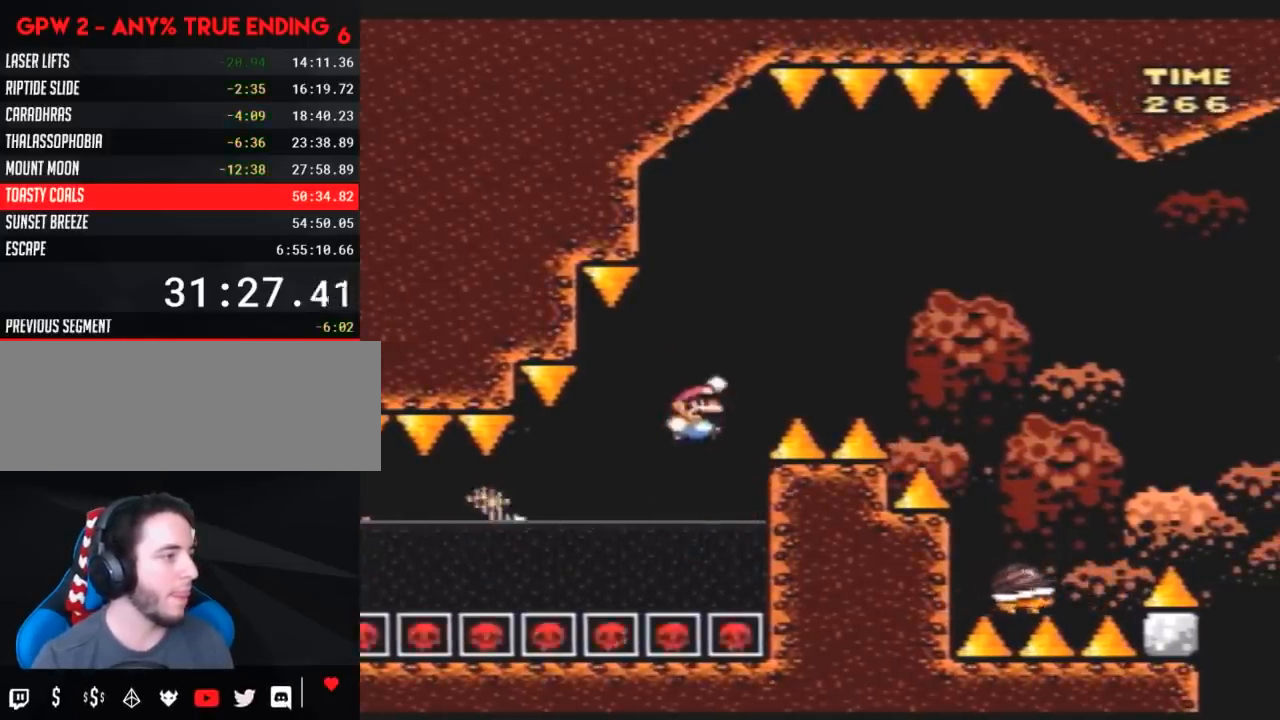
{"buttons": ["Y", "DPAD_UP", "DPAD_RIGHT"], "events": []}
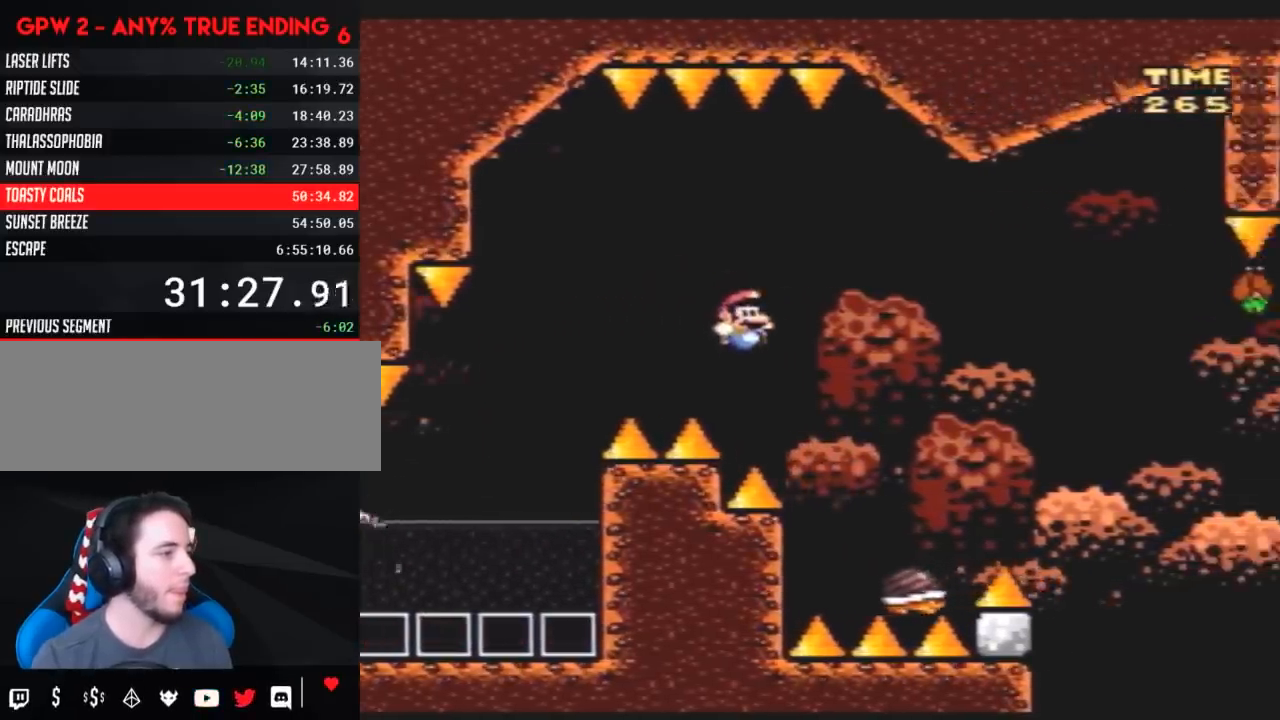
{"buttons": ["Y", "DPAD_UP", "DPAD_RIGHT"], "events": []}
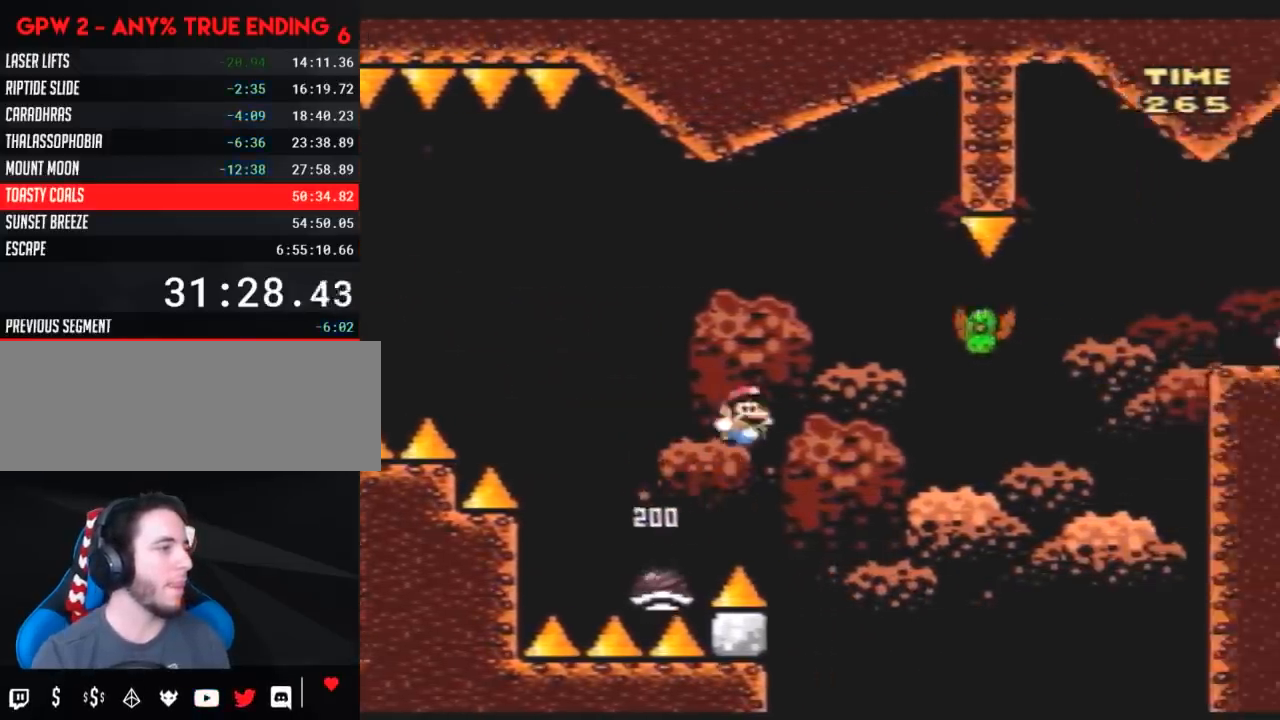
{"buttons": ["Y", "DPAD_RIGHT"], "events": [[17, "DPAD_UP", "up"], [50, "DPAD_RIGHT", "up"], [83, "DPAD_LEFT", "down"], [200, "DPAD_LEFT", "up"], [200, "DPAD_UP", "down"], [233, "DPAD_RIGHT", "down"], [233, "DPAD_UP", "up"], [417, "DPAD_RIGHT", "up"], [483, "DPAD_RIGHT", "down"]]}
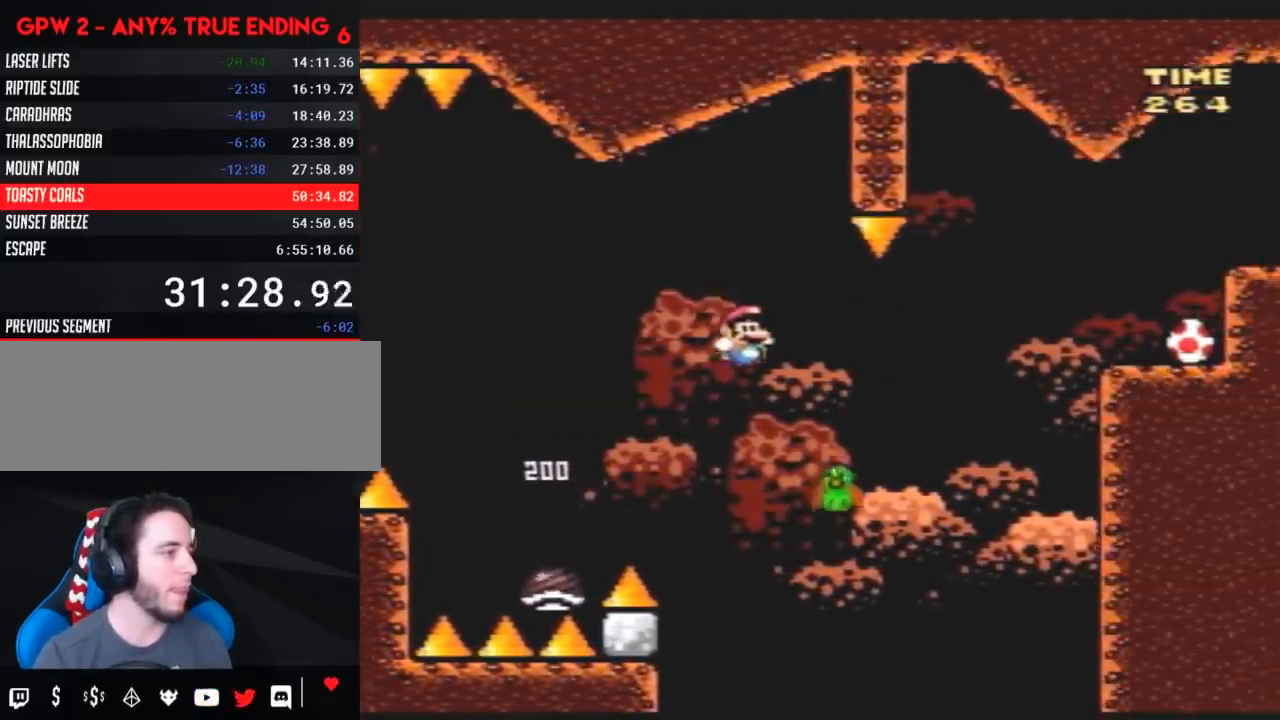
{"buttons": ["Y", "DPAD_RIGHT"], "events": [[117, "DPAD_RIGHT", "up"], [183, "DPAD_LEFT", "down"], [217, "DPAD_LEFT", "up"], [217, "DPAD_UP", "down"], [250, "DPAD_RIGHT", "down"], [250, "DPAD_UP", "up"]]}
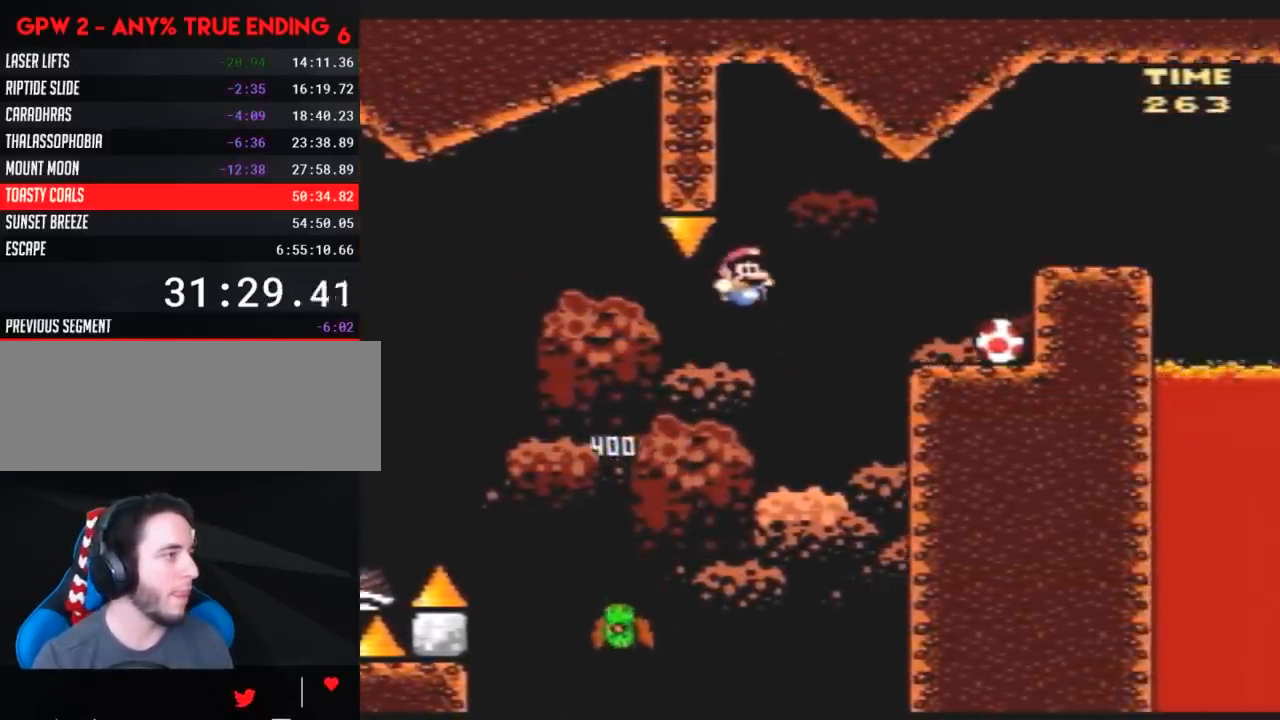
{"buttons": ["Y", "DPAD_LEFT"], "events": [[400, "DPAD_RIGHT", "up"], [500, "DPAD_LEFT", "down"]]}
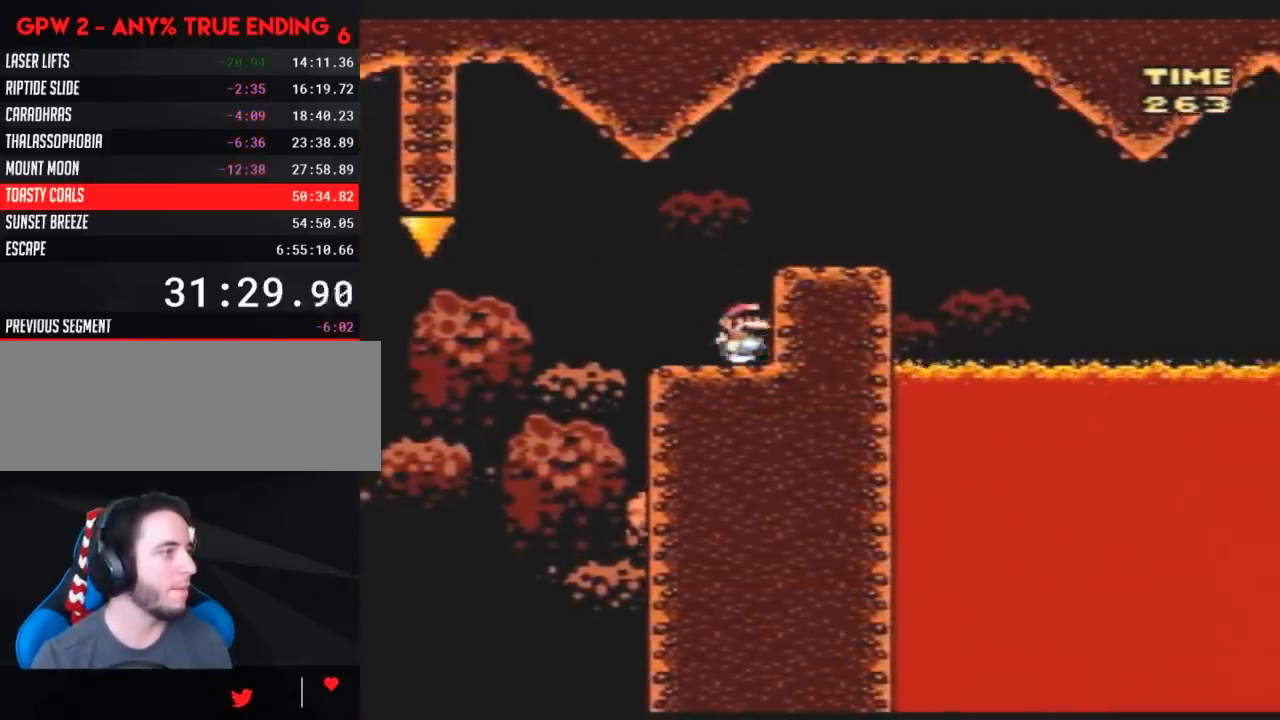
{"buttons": ["DPAD_UP"], "events": [[217, "DPAD_LEFT", "up"], [250, "DPAD_RIGHT", "down"], [350, "DPAD_RIGHT", "up"], [467, "DPAD_UP", "down"], [500, "Y", "up"]]}
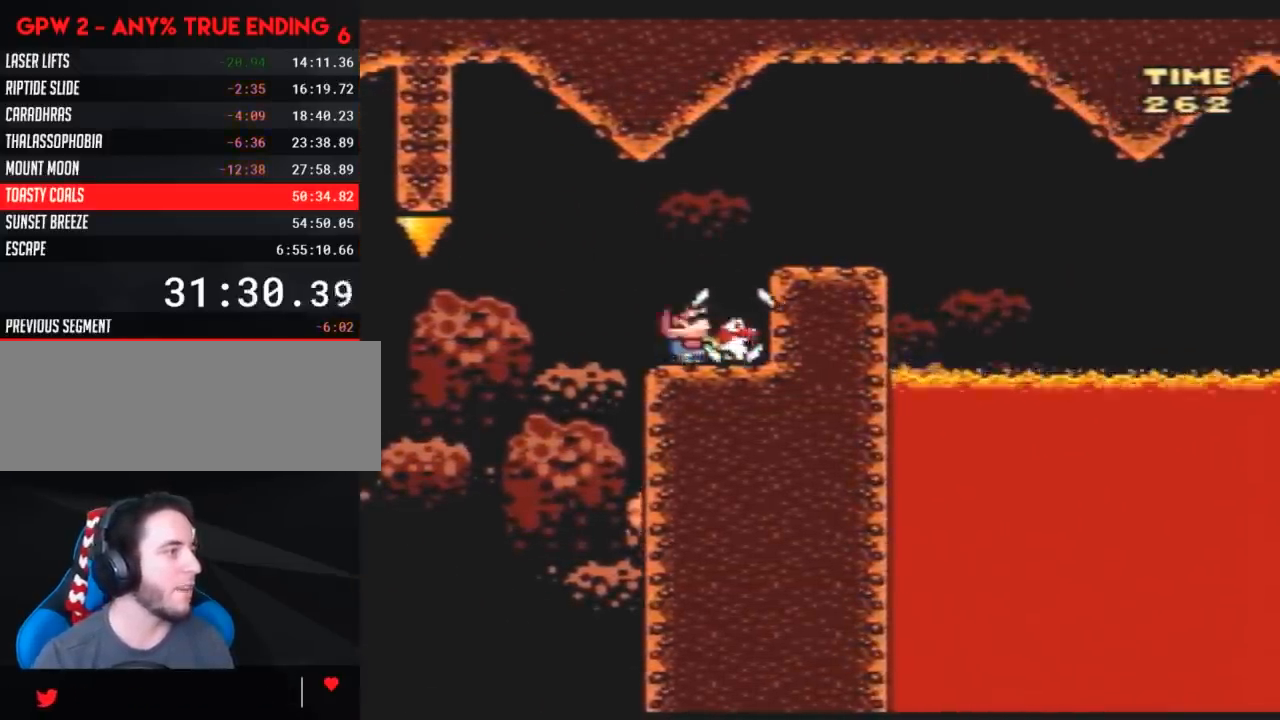
{"buttons": ["Y"], "events": [[67, "Y", "down"], [100, "DPAD_UP", "up"], [117, "DPAD_RIGHT", "down"], [467, "DPAD_RIGHT", "up"]]}
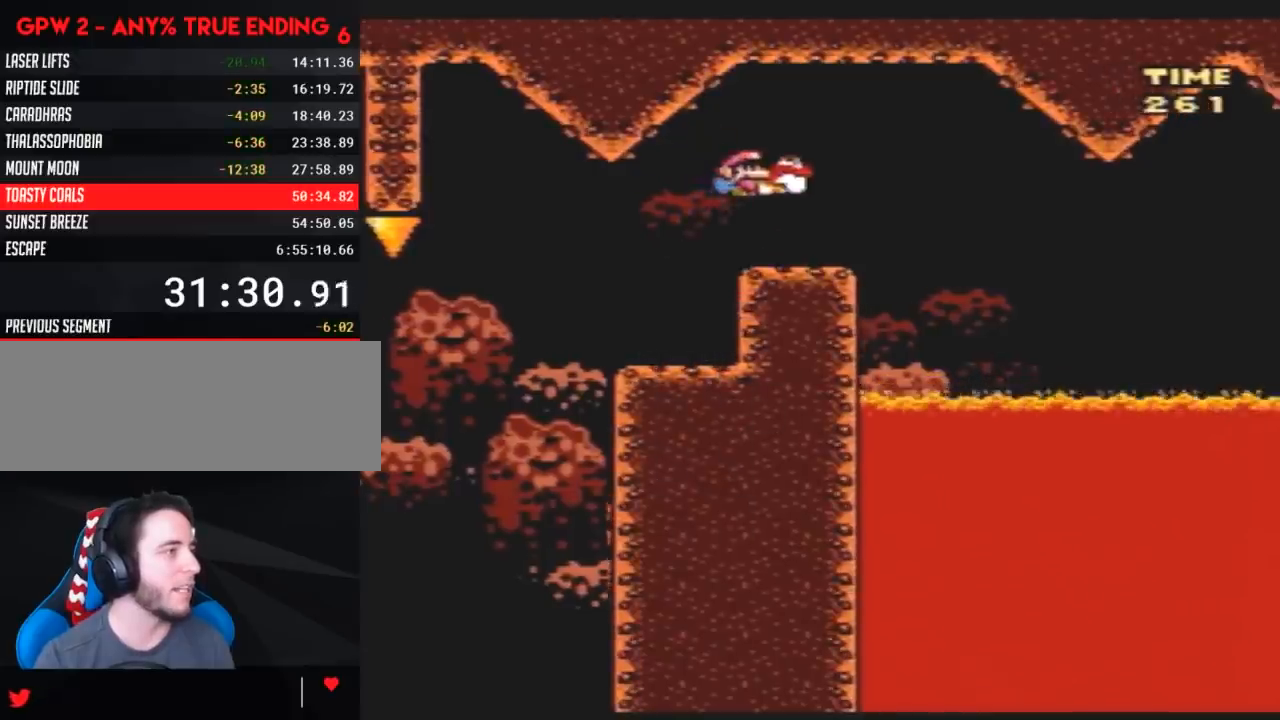
{"buttons": ["Y", "DPAD_UP"], "events": [[67, "DPAD_LEFT", "down"], [167, "DPAD_LEFT", "up"], [233, "DPAD_RIGHT", "down"], [333, "DPAD_RIGHT", "up"], [450, "DPAD_UP", "down"]]}
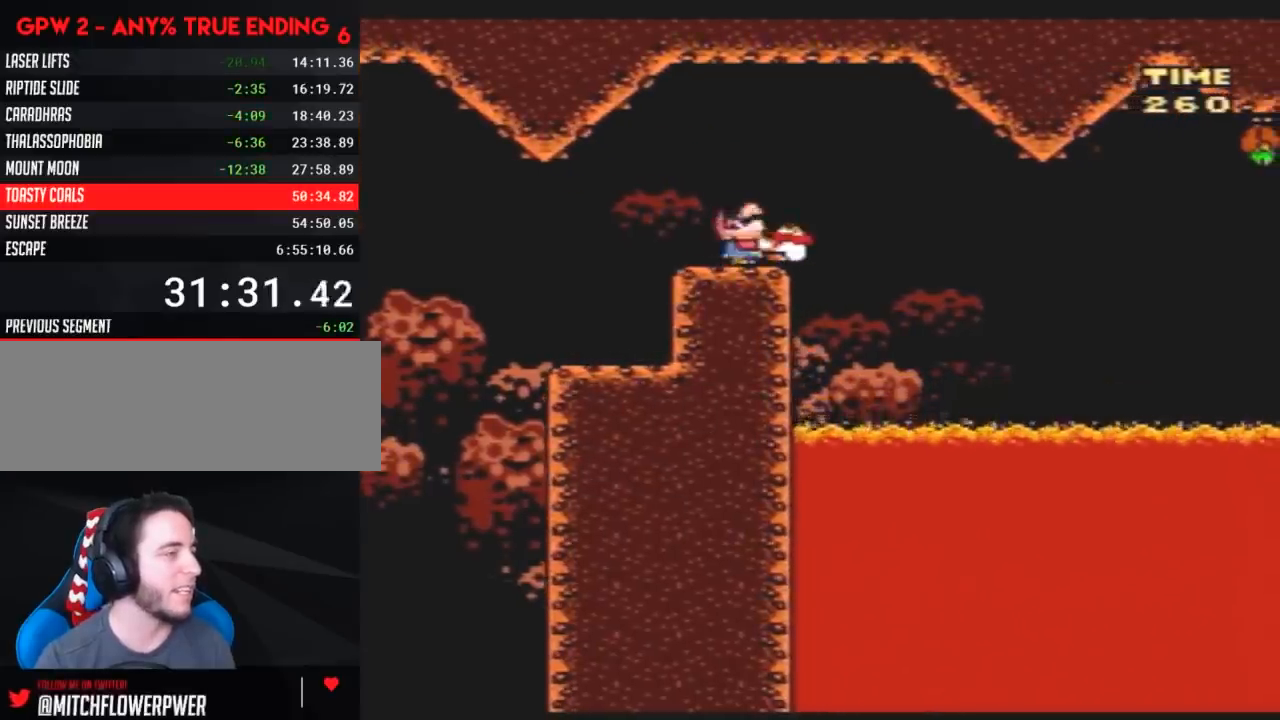
{"buttons": ["Y"], "events": [[50, "DPAD_UP", "up"], [133, "DPAD_UP", "down"], [200, "DPAD_UP", "up"], [350, "DPAD_RIGHT", "down"], [417, "DPAD_RIGHT", "up"]]}
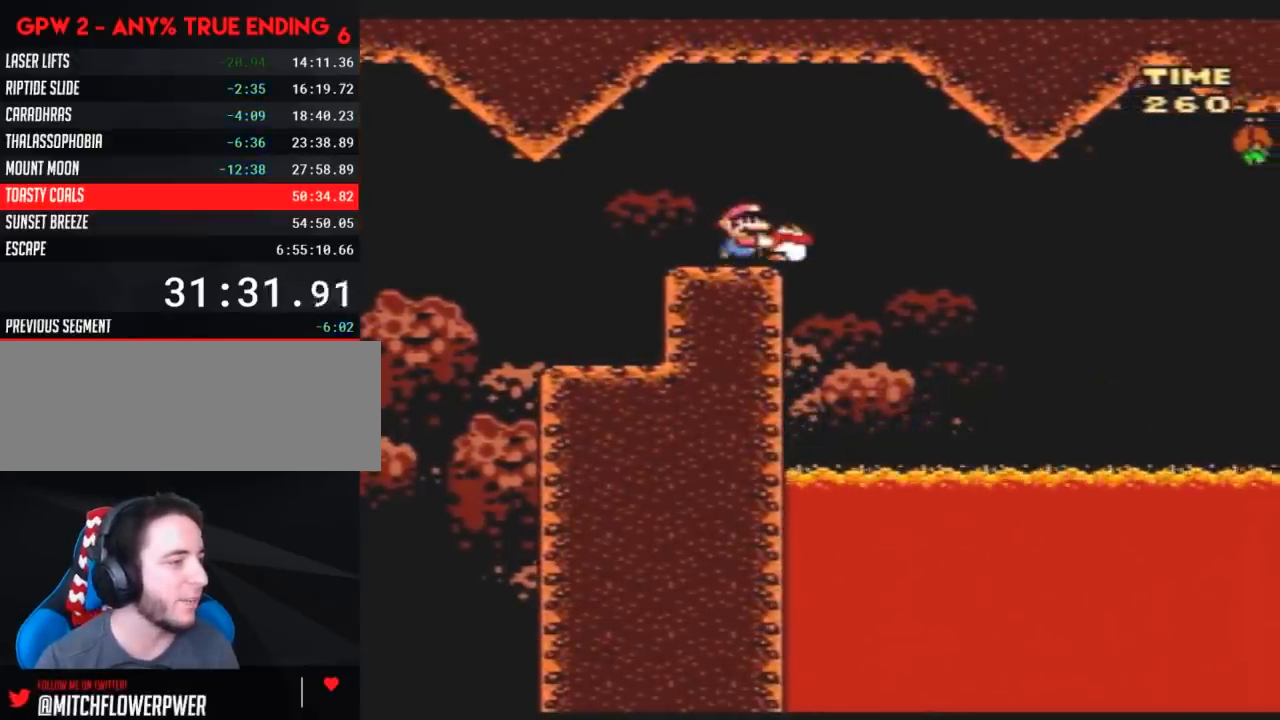
{"buttons": ["Y"], "events": [[200, "DPAD_RIGHT", "down"], [233, "DPAD_RIGHT", "up"]]}
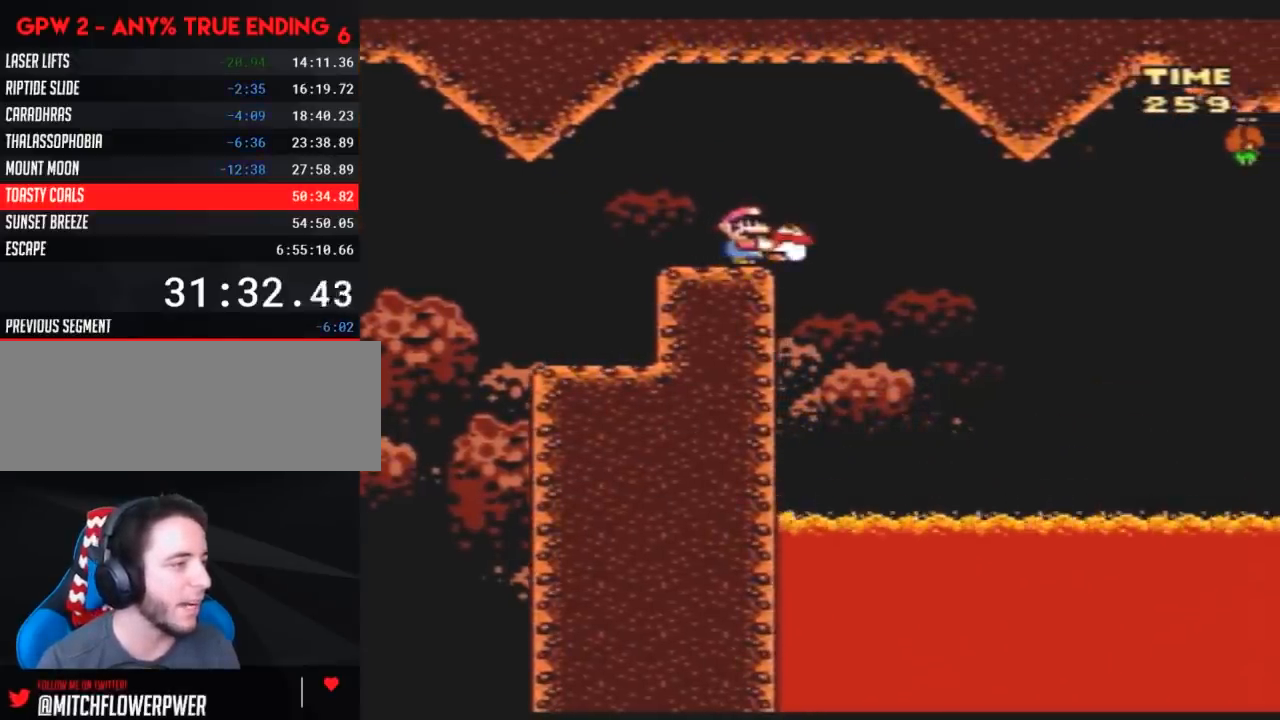
{"buttons": ["Y", "DPAD_RIGHT"], "events": [[83, "DPAD_RIGHT", "down"]]}
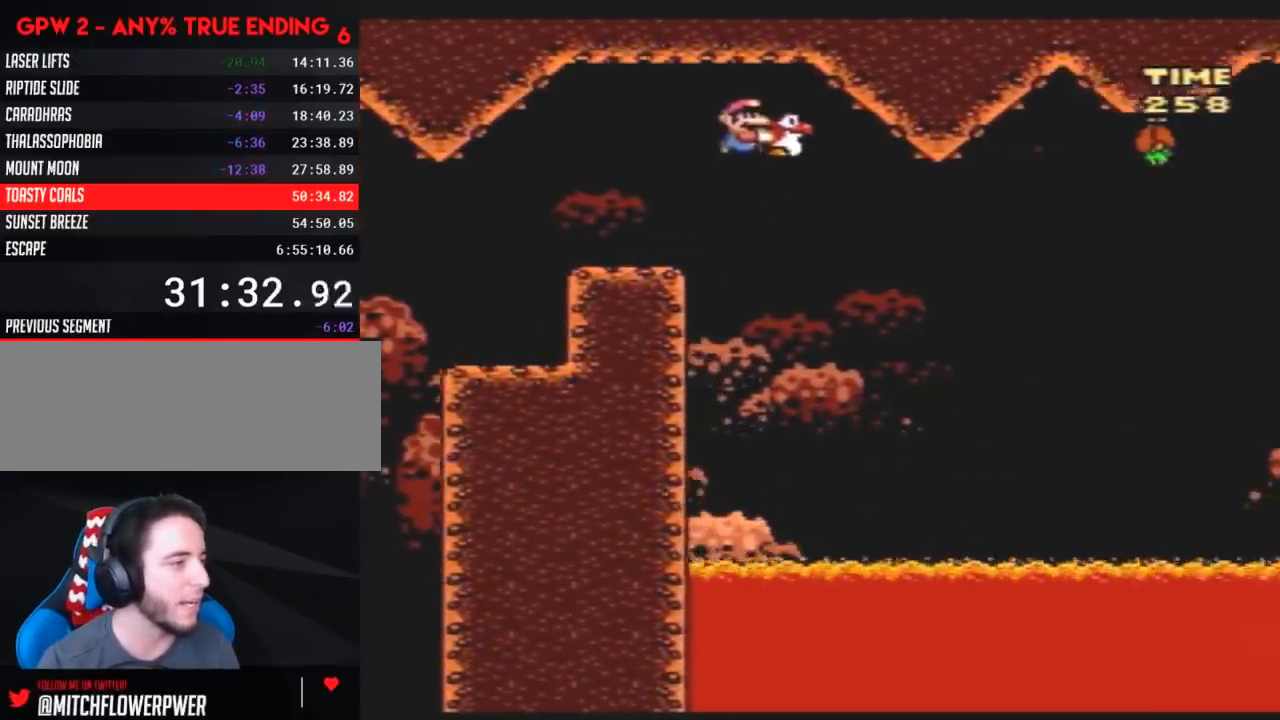
{"buttons": ["Y", "DPAD_RIGHT"], "events": [[50, "DPAD_RIGHT", "up"], [100, "DPAD_LEFT", "down"], [233, "DPAD_LEFT", "up"], [267, "DPAD_RIGHT", "down"]]}
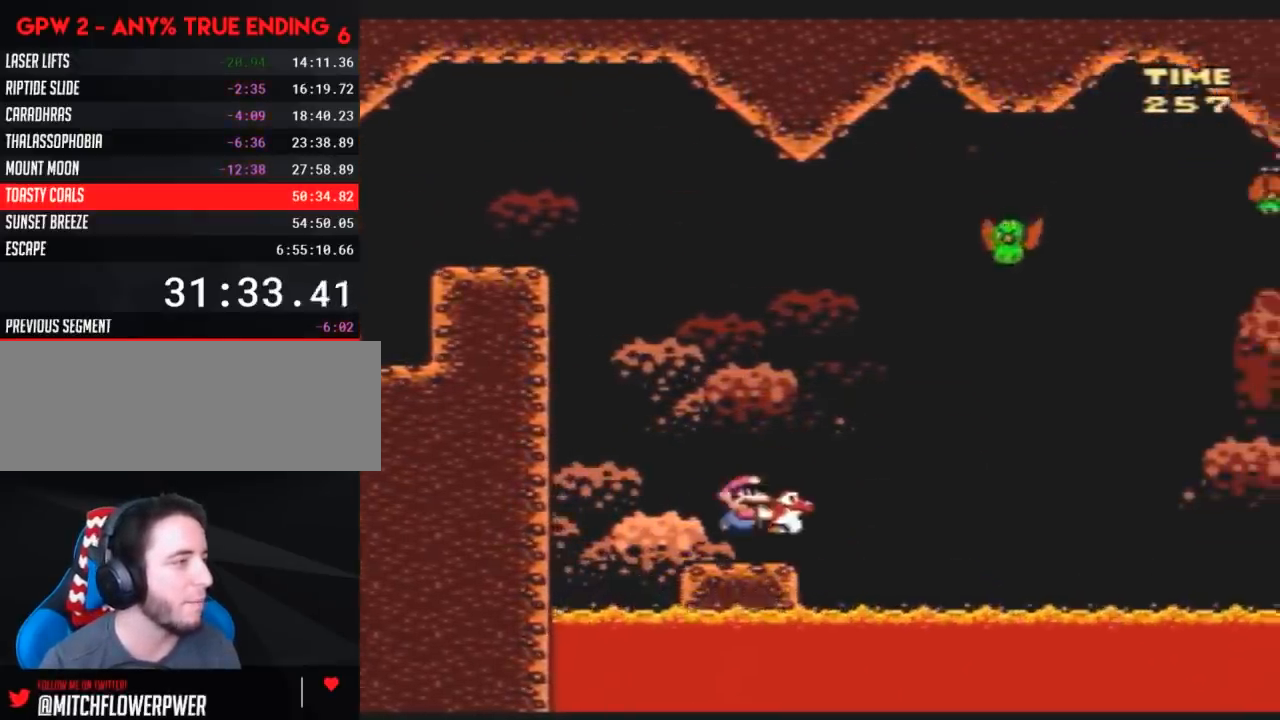
{"buttons": ["Y", "DPAD_LEFT"], "events": [[383, "DPAD_RIGHT", "up"], [383, "DPAD_UP", "down"], [417, "DPAD_LEFT", "down"], [417, "DPAD_UP", "up"]]}
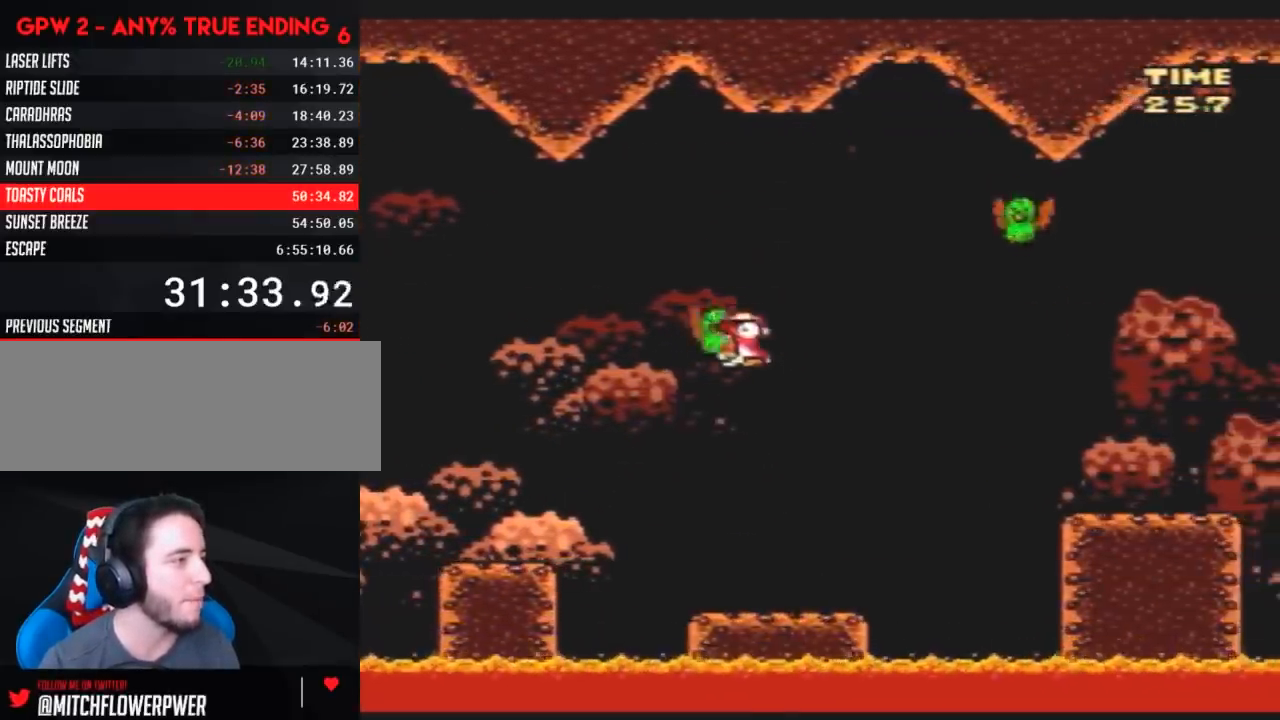
{"buttons": ["Y", "DPAD_RIGHT"], "events": [[100, "DPAD_LEFT", "up"], [100, "DPAD_UP", "down"], [133, "DPAD_RIGHT", "down"], [133, "DPAD_UP", "up"]]}
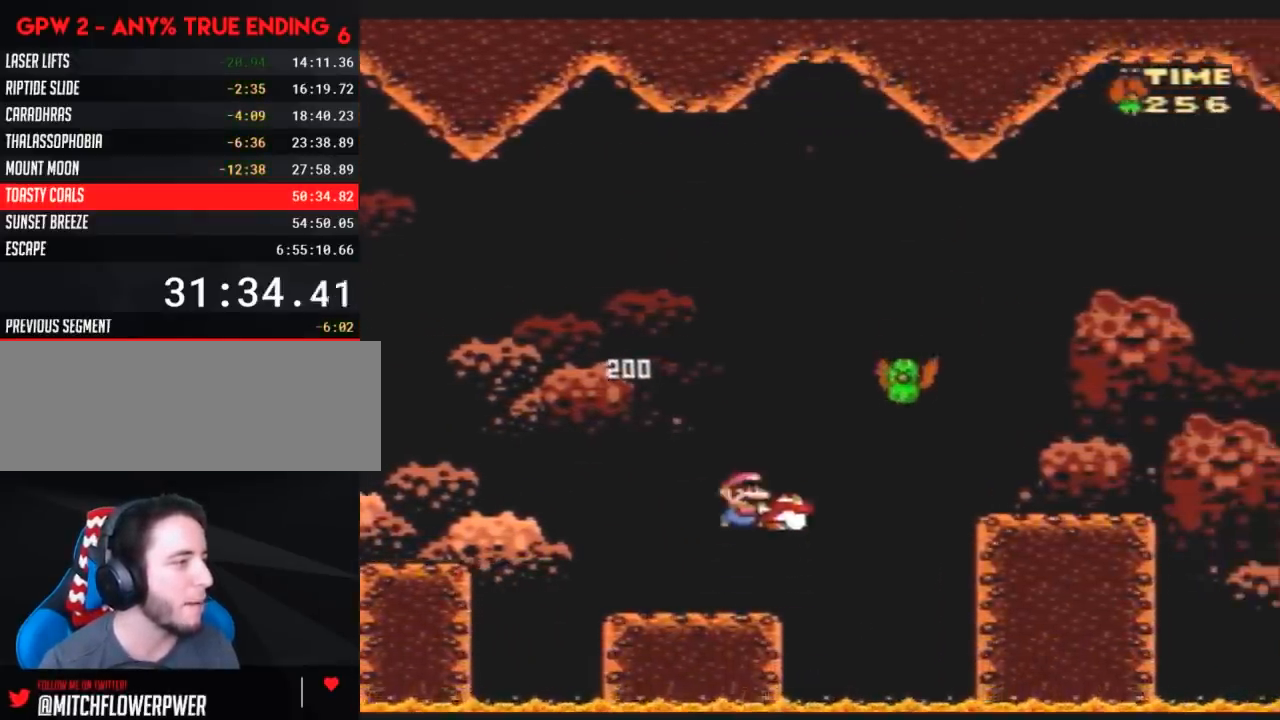
{"buttons": ["Y", "DPAD_LEFT"], "events": [[417, "DPAD_RIGHT", "up"], [450, "DPAD_LEFT", "down"]]}
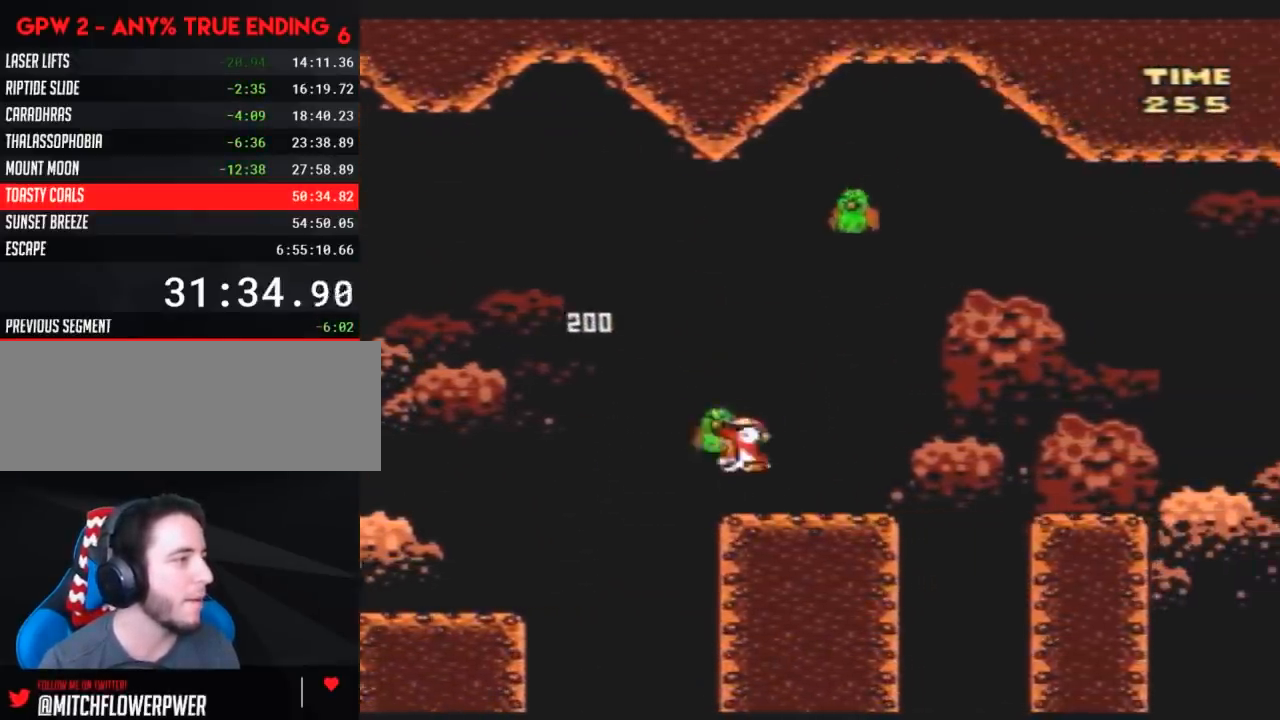
{"buttons": ["Y", "DPAD_LEFT"], "events": [[17, "DPAD_UP", "down"], [267, "DPAD_LEFT", "up"], [267, "DPAD_RIGHT", "down"], [267, "DPAD_UP", "up"], [467, "DPAD_RIGHT", "up"], [500, "DPAD_LEFT", "down"]]}
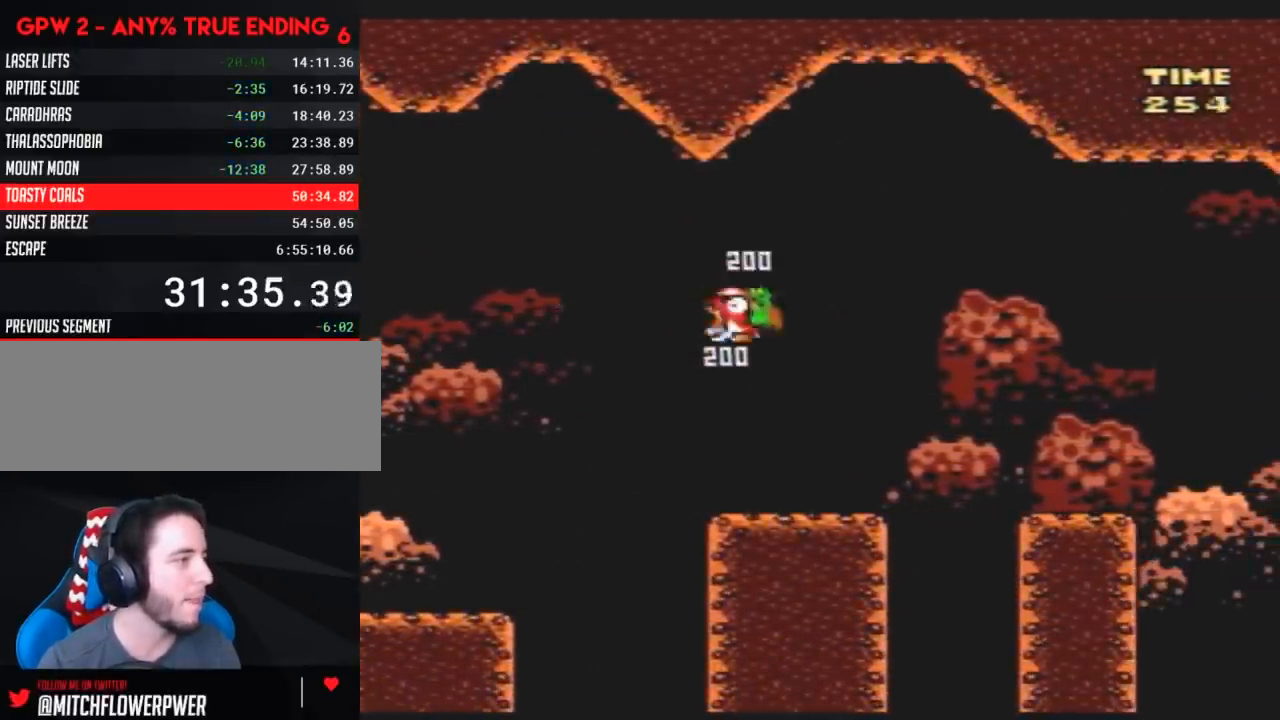
{"buttons": ["Y"], "events": [[67, "DPAD_LEFT", "up"], [67, "DPAD_UP", "down"], [100, "DPAD_RIGHT", "down"], [100, "DPAD_UP", "up"], [217, "DPAD_RIGHT", "up"]]}
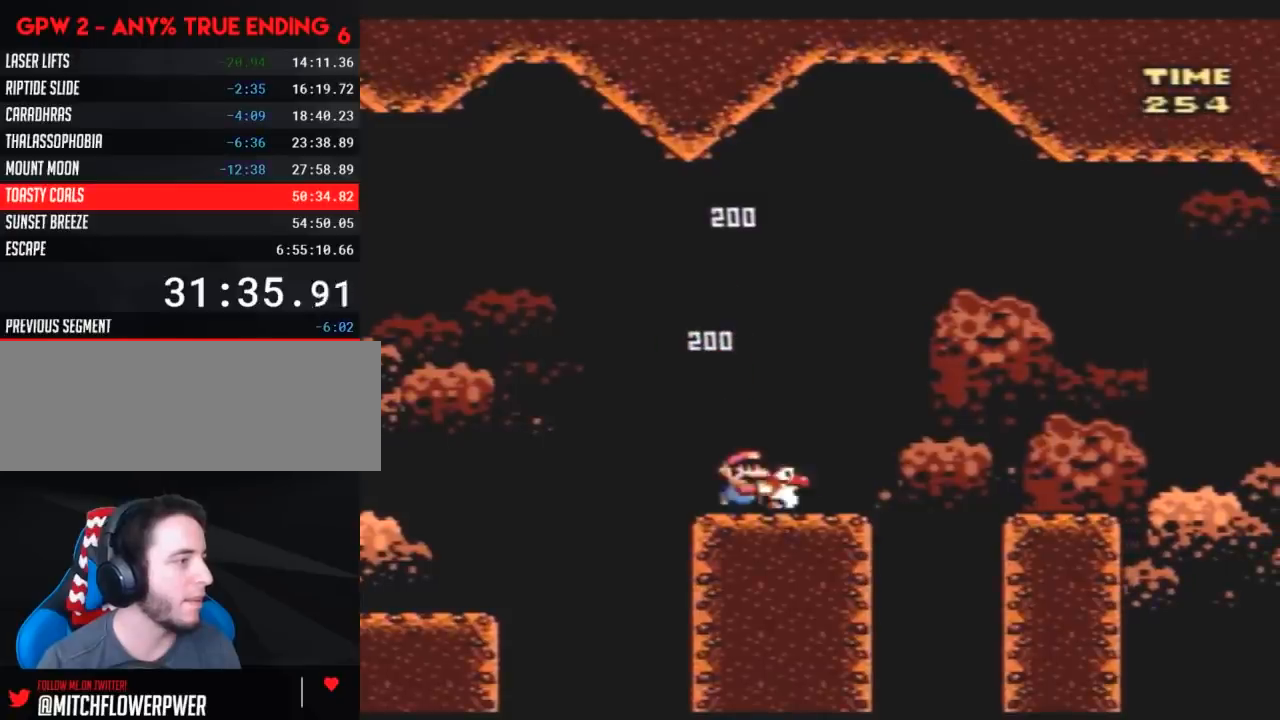
{"buttons": ["Y"], "events": []}
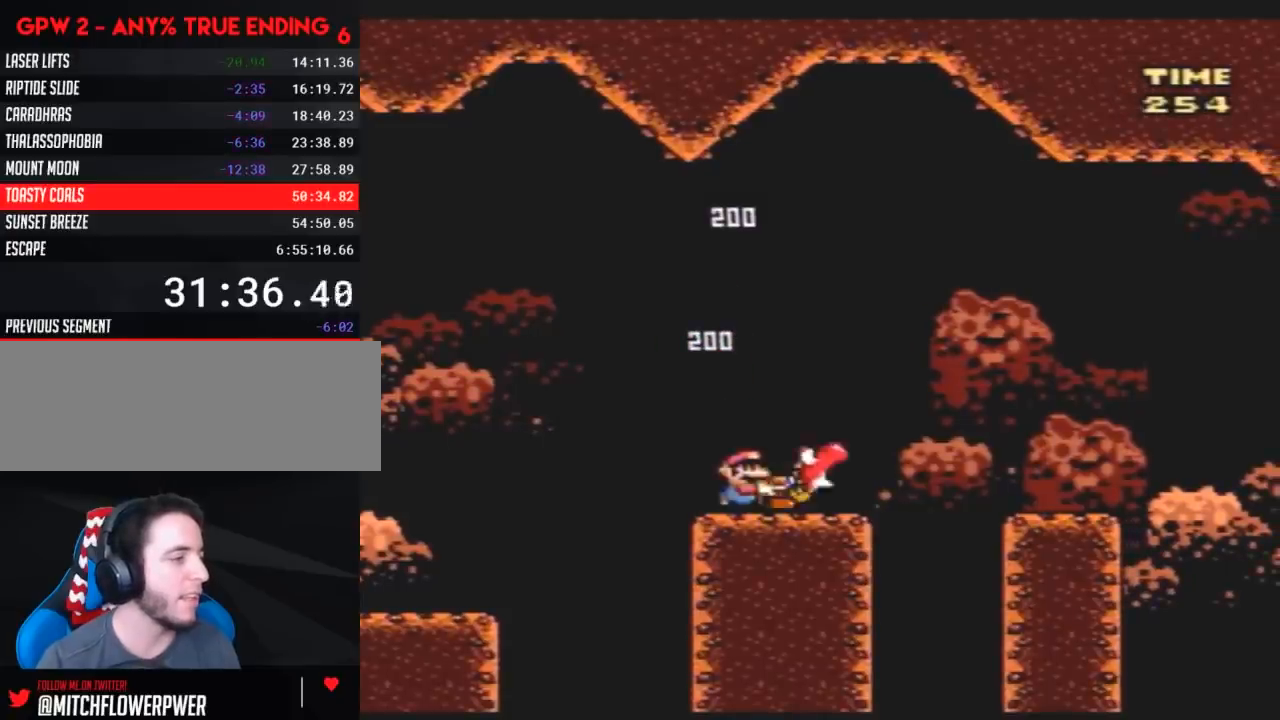
{"buttons": ["A", "Y"], "events": [[467, "A", "down"]]}
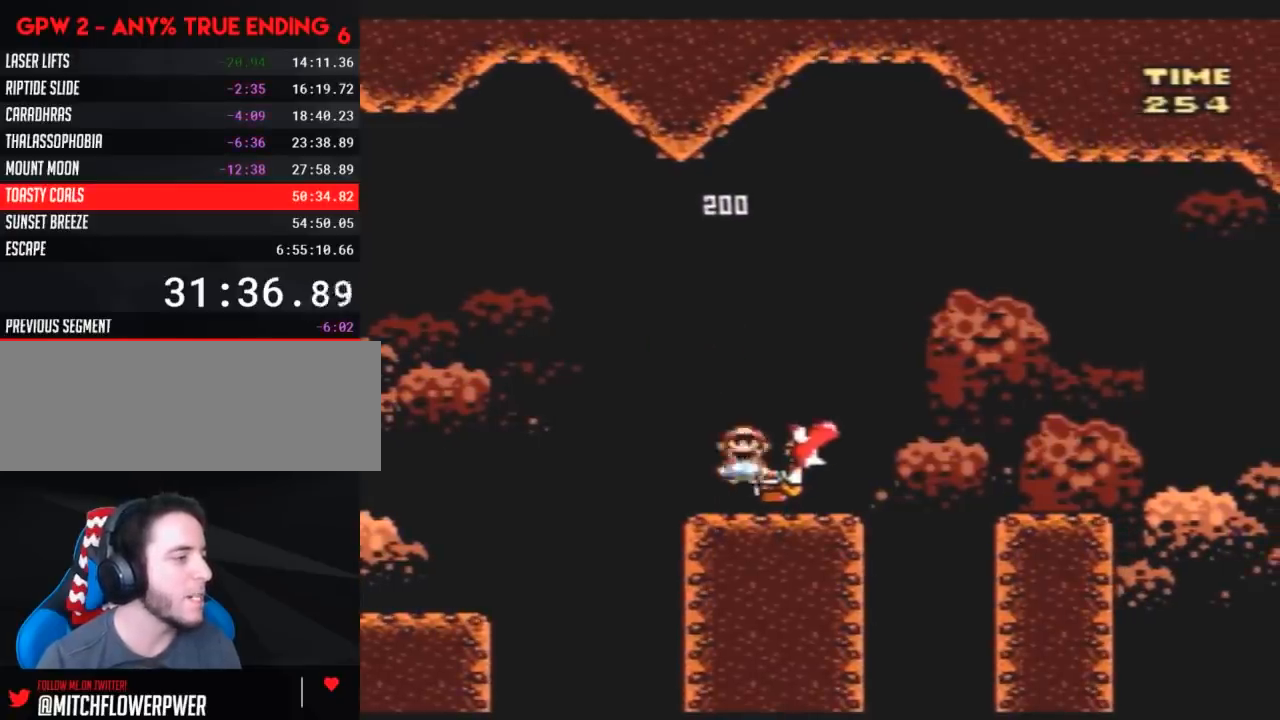
{"buttons": ["Y", "DPAD_RIGHT"], "events": [[33, "A", "up"], [100, "DPAD_RIGHT", "down"], [183, "DPAD_RIGHT", "up"], [217, "DPAD_LEFT", "down"], [367, "DPAD_LEFT", "up"], [367, "DPAD_RIGHT", "down"]]}